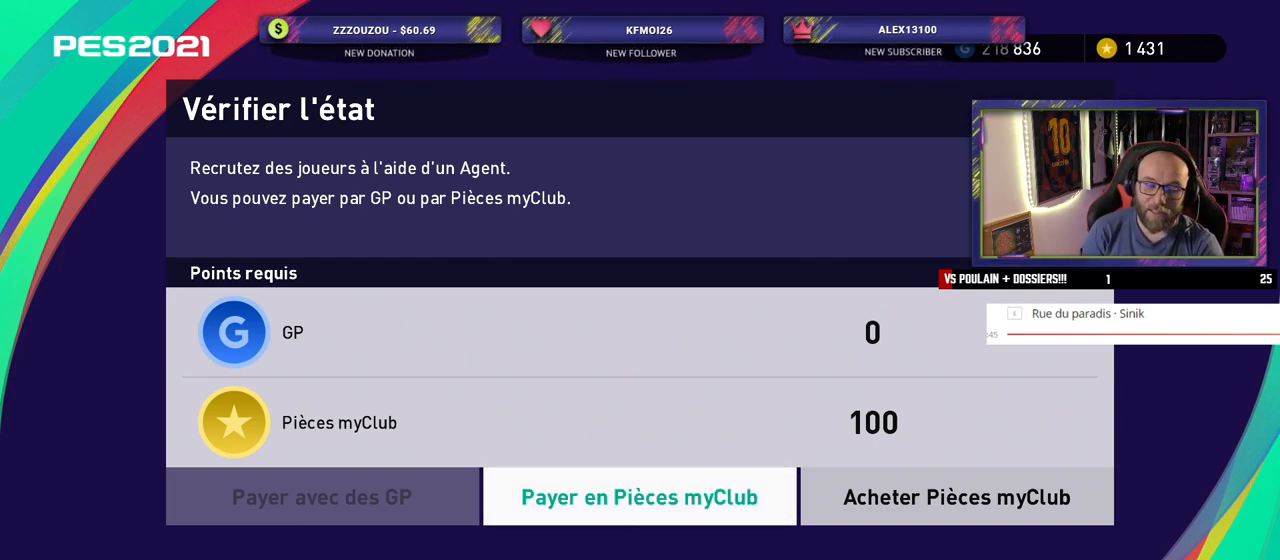
Gameplay with a controller (PlayStation layout); each line is a JSON object with the inputs held at the frame after it. "events" lists button and stick changes between this image and that frame as [ms after this image, input, new state], when the widget could be followed in between.
{"buttons": ["CROSS"], "left_stick": "center", "right_stick": "center", "events": [[420, "CROSS", "down"]]}
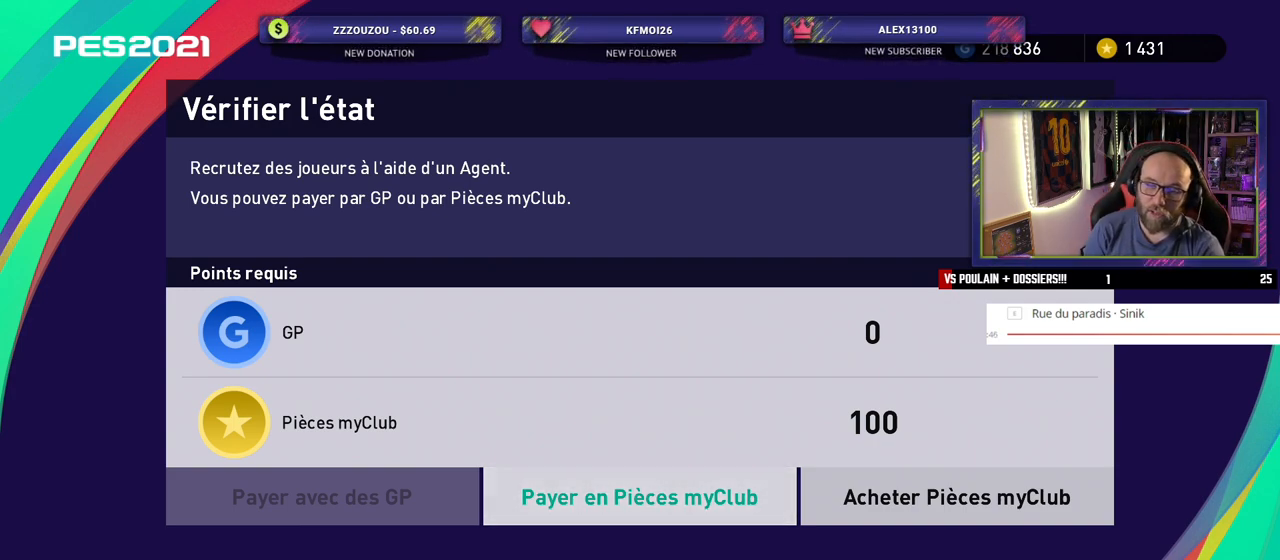
{"buttons": [], "left_stick": "center", "right_stick": "center", "events": [[80, "CROSS", "up"]]}
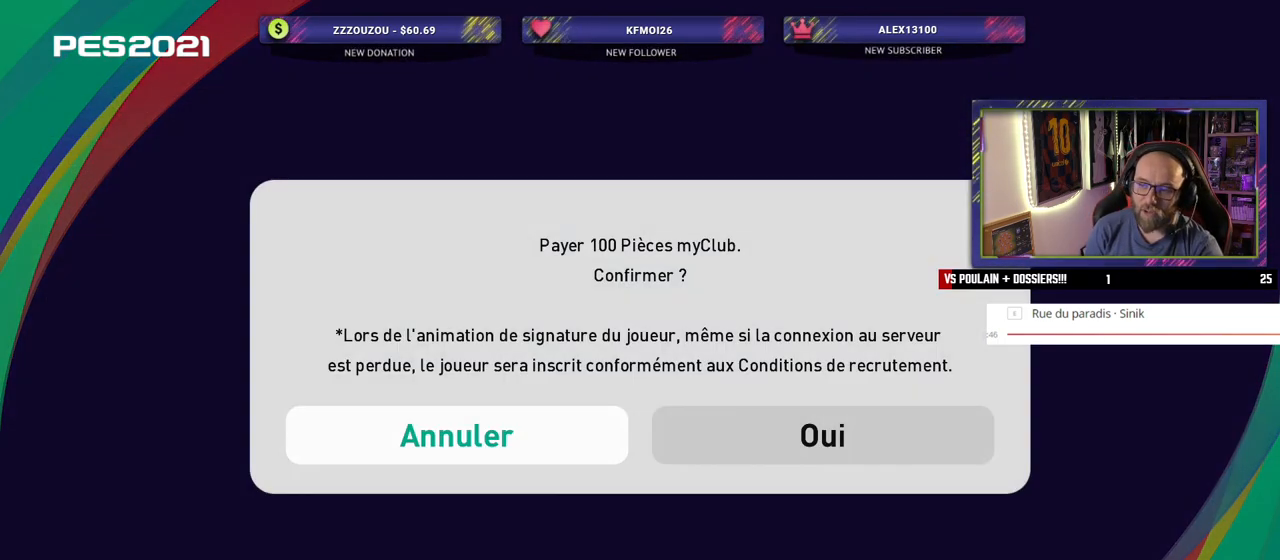
{"buttons": [], "left_stick": "center", "right_stick": "center", "events": []}
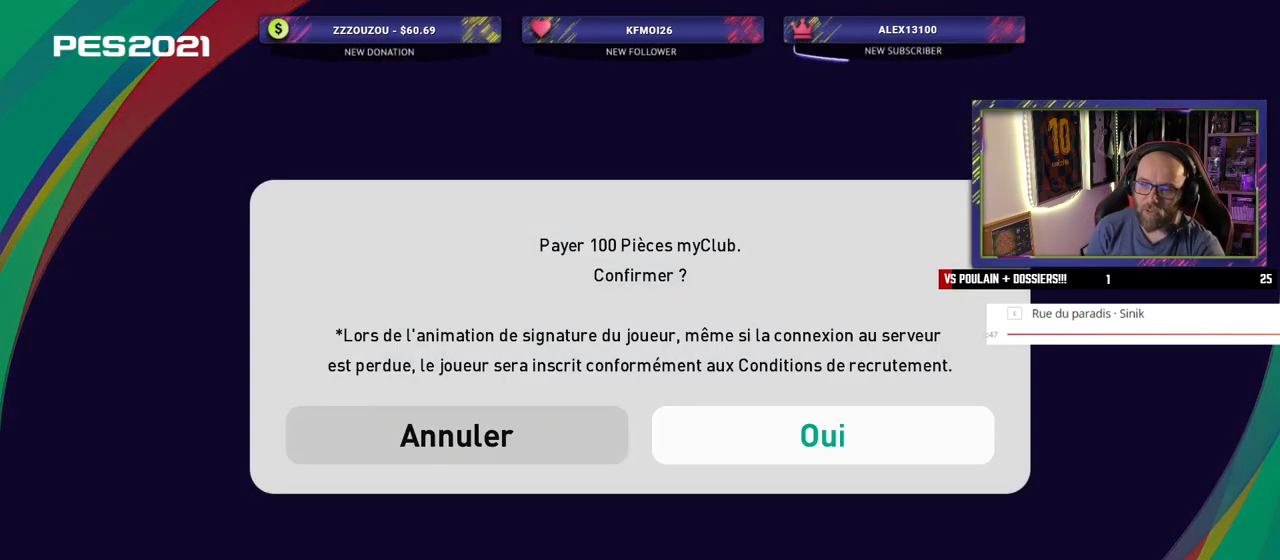
{"buttons": [], "left_stick": "center", "right_stick": "center", "events": []}
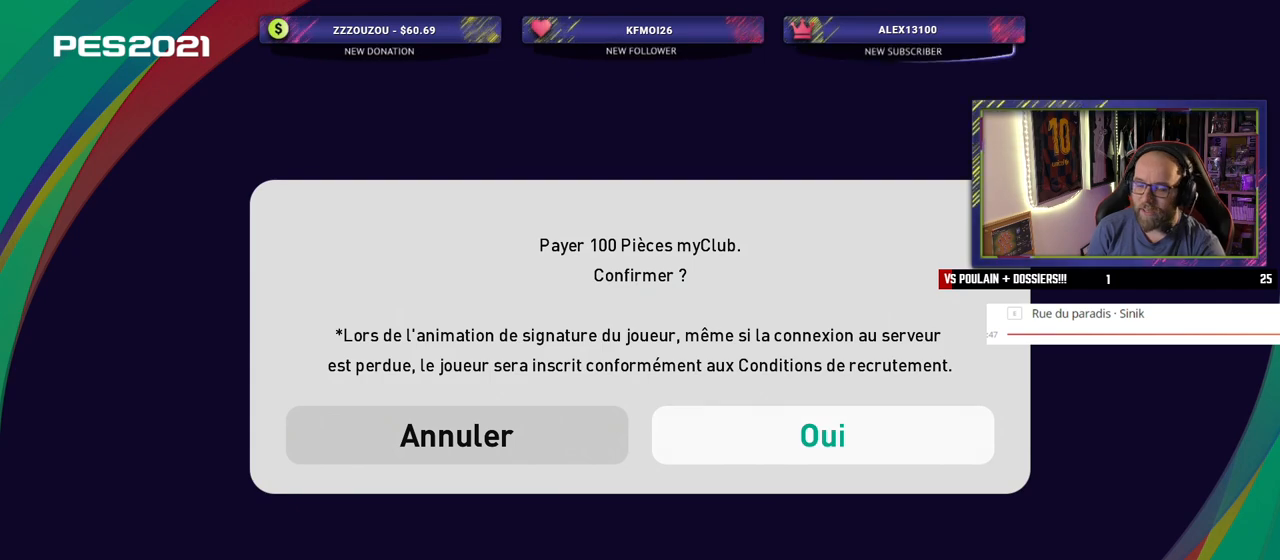
{"buttons": [], "left_stick": "center", "right_stick": "center", "events": []}
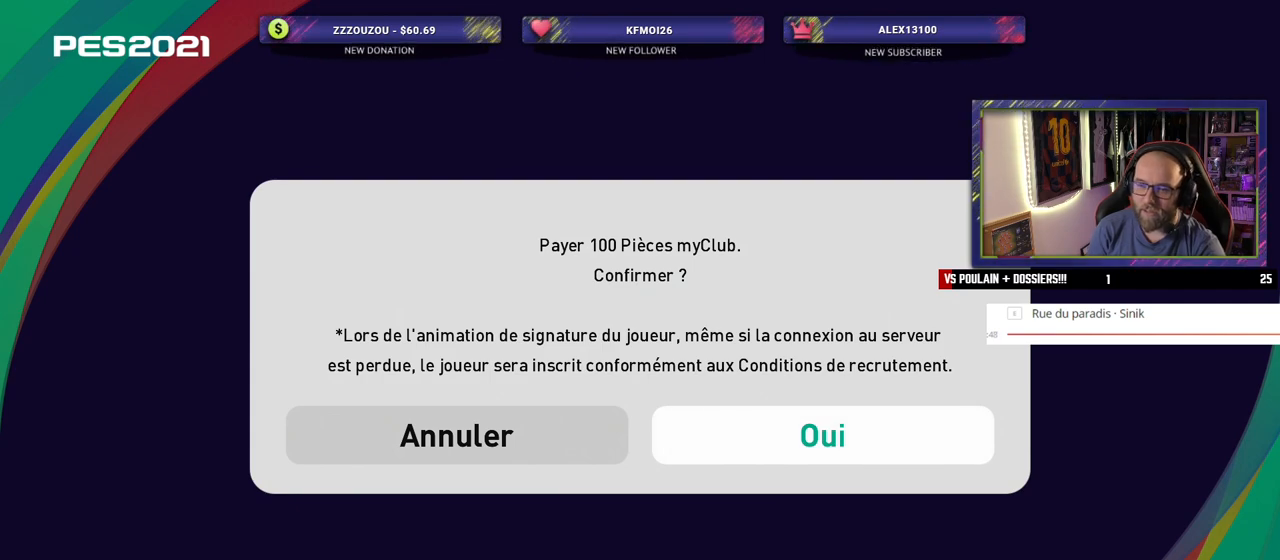
{"buttons": [], "left_stick": "center", "right_stick": "center", "events": []}
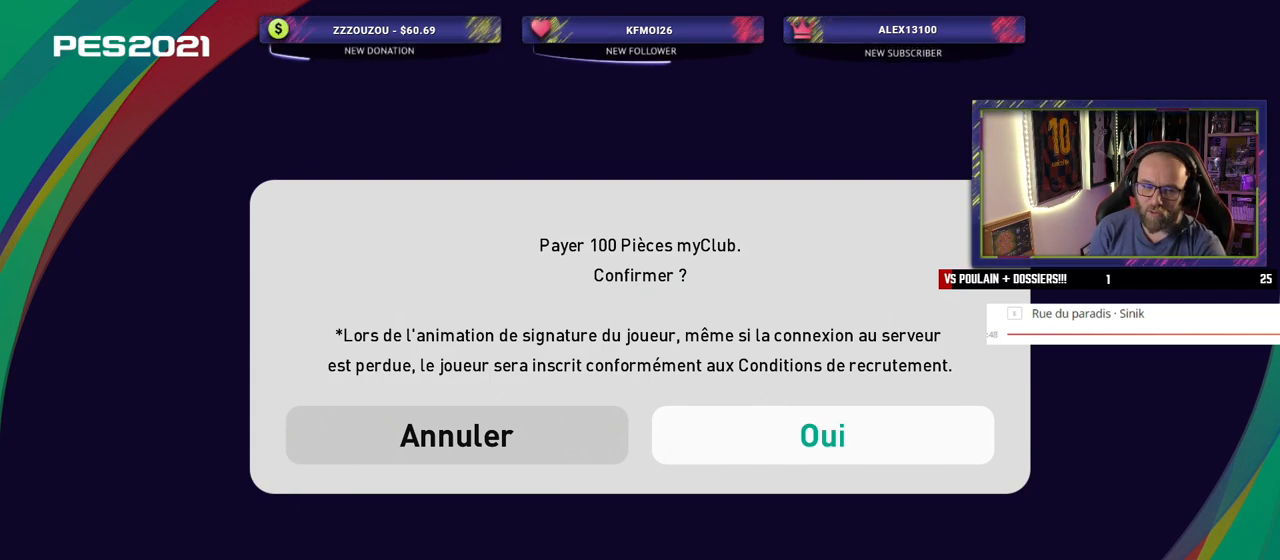
{"buttons": [], "left_stick": "center", "right_stick": "center", "events": [[100, "CROSS", "down"], [260, "CROSS", "up"]]}